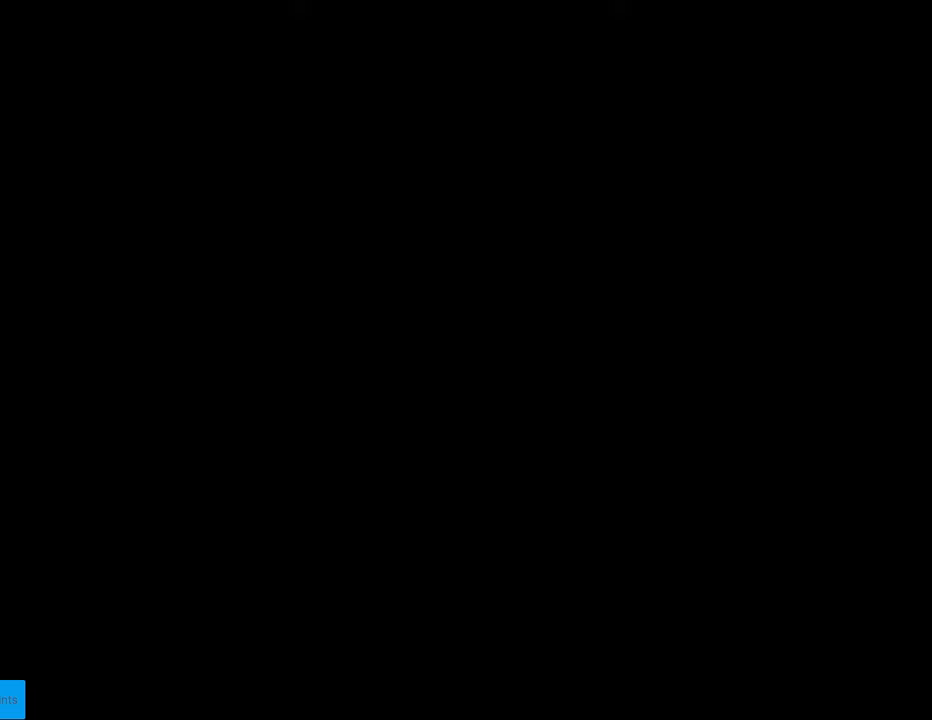
Gameplay with a controller (Nintendo layout); each line is a JSON object with the inputs held at the frame after it. "events" lists button and stick changes between this image and that frame as [ms after this image, input, new state], when the widget could be followed in between. Not read: L3 R3.
{"buttons": [], "events": []}
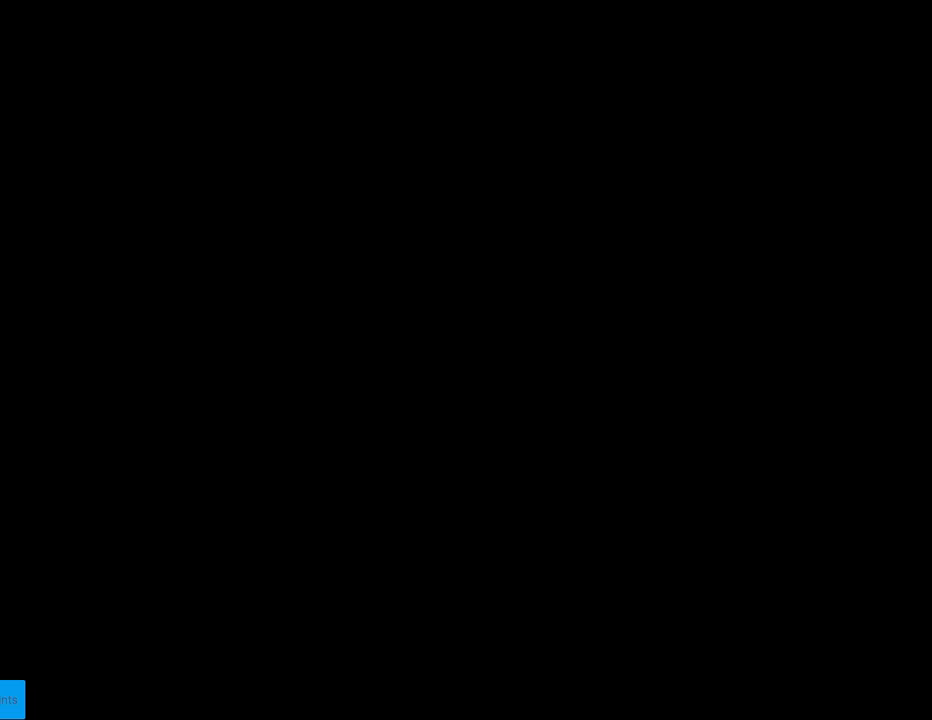
{"buttons": [], "events": []}
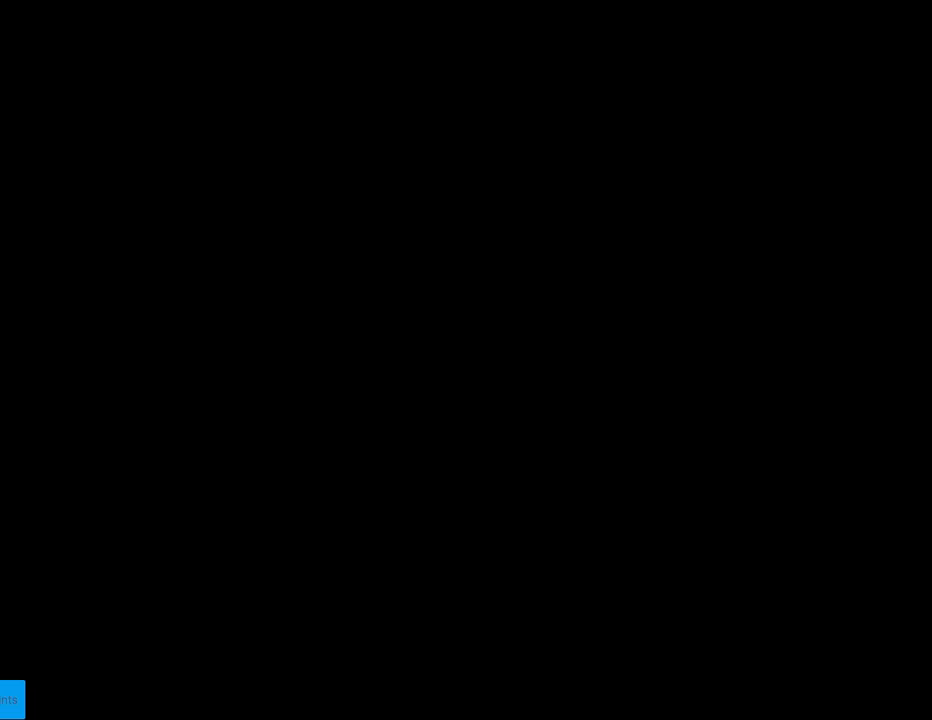
{"buttons": ["Y"], "events": [[433, "Y", "down"]]}
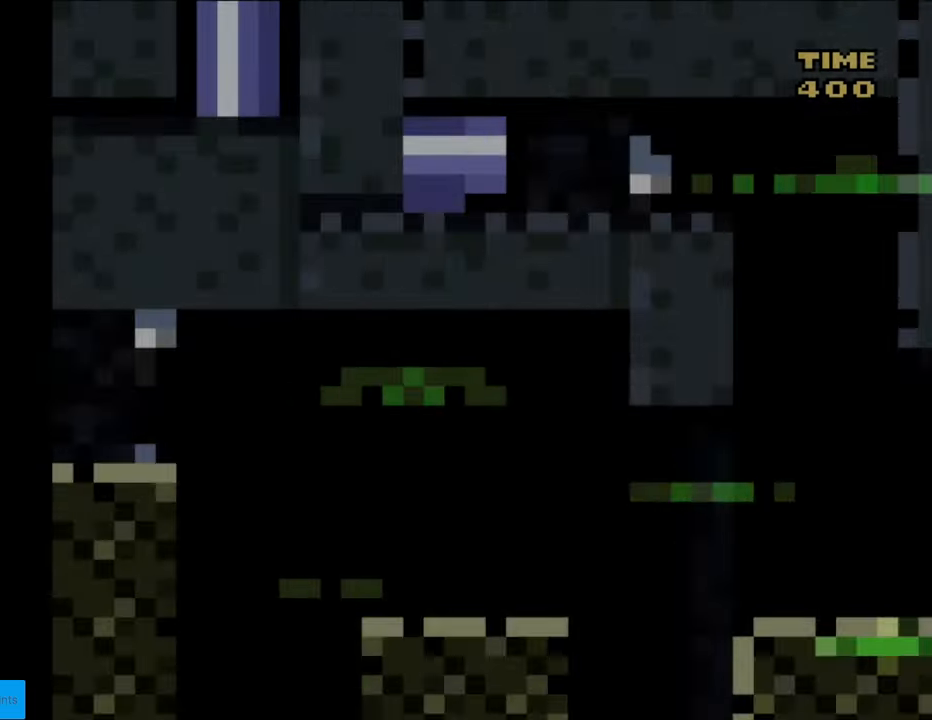
{"buttons": ["Y"], "events": []}
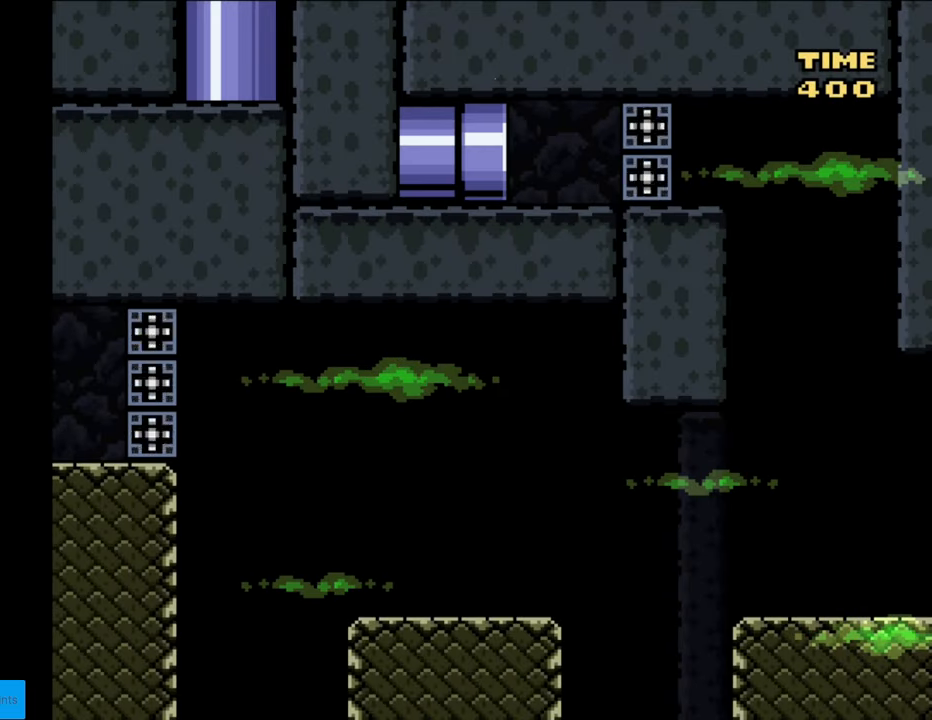
{"buttons": ["Y", "DPAD_RIGHT"], "events": [[17, "DPAD_RIGHT", "down"]]}
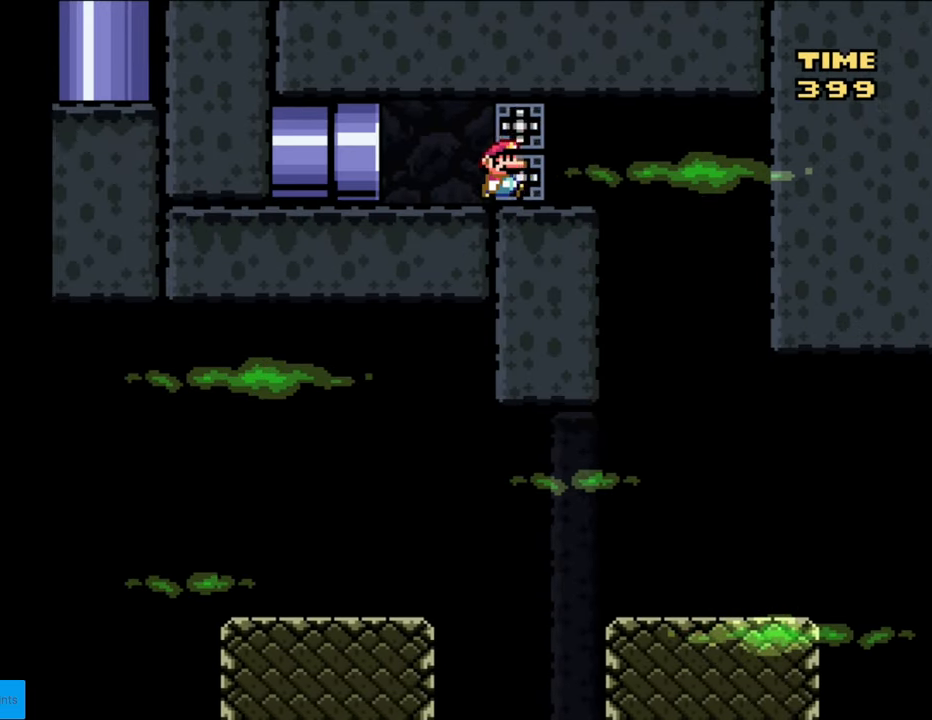
{"buttons": ["Y", "DPAD_LEFT"], "events": [[333, "DPAD_RIGHT", "up"], [467, "DPAD_LEFT", "down"]]}
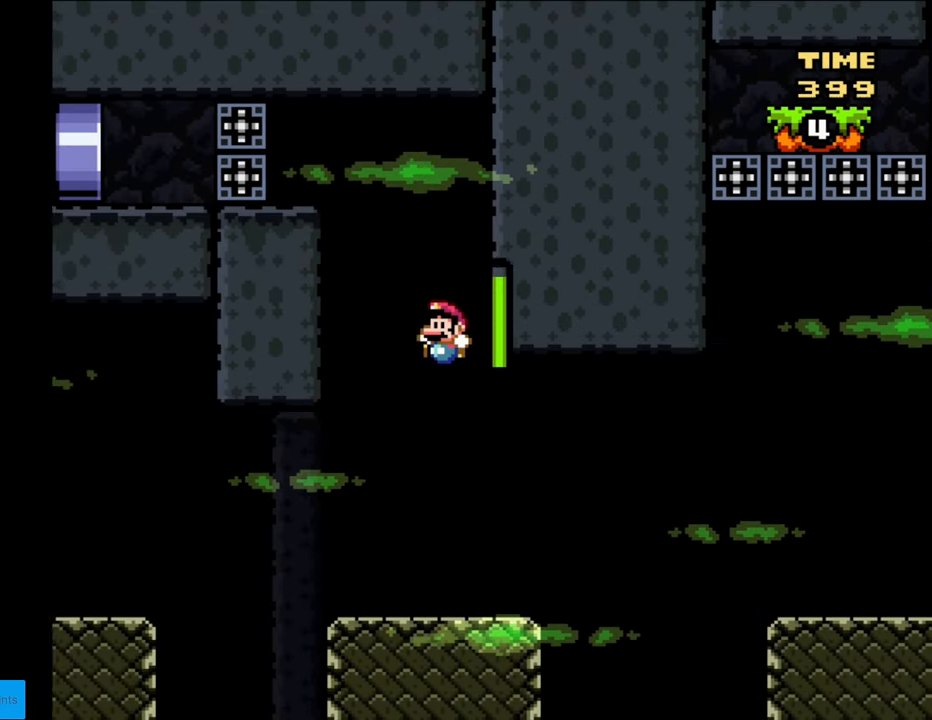
{"buttons": ["A", "X", "DPAD_LEFT"], "events": [[150, "X", "down"], [150, "Y", "up"], [450, "A", "down"]]}
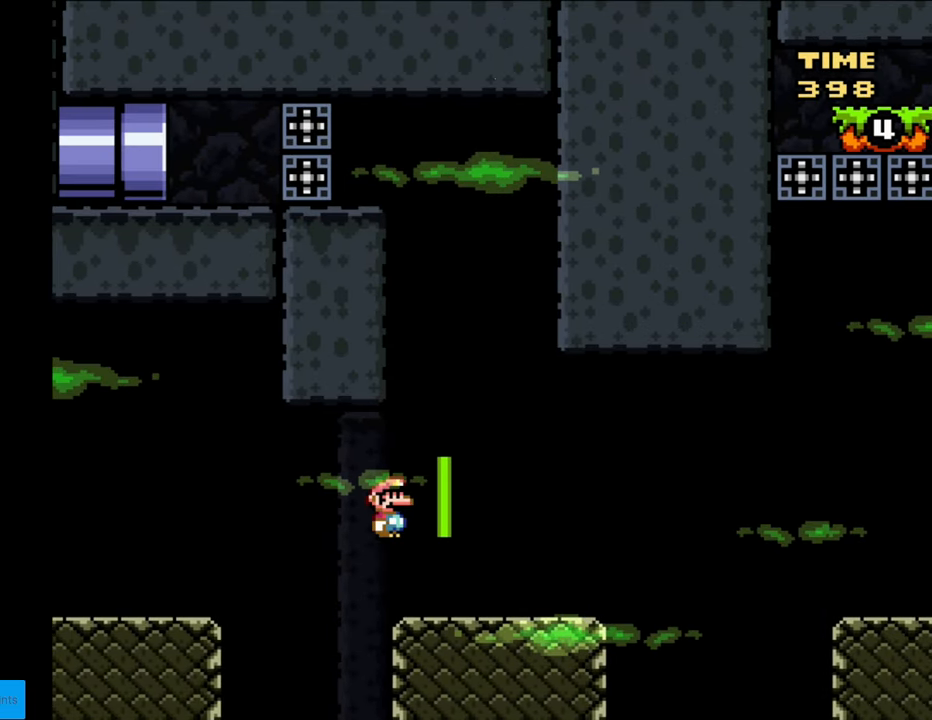
{"buttons": ["Y", "DPAD_LEFT"], "events": [[33, "A", "up"], [117, "A", "down"], [383, "A", "up"], [417, "X", "up"], [417, "Y", "down"]]}
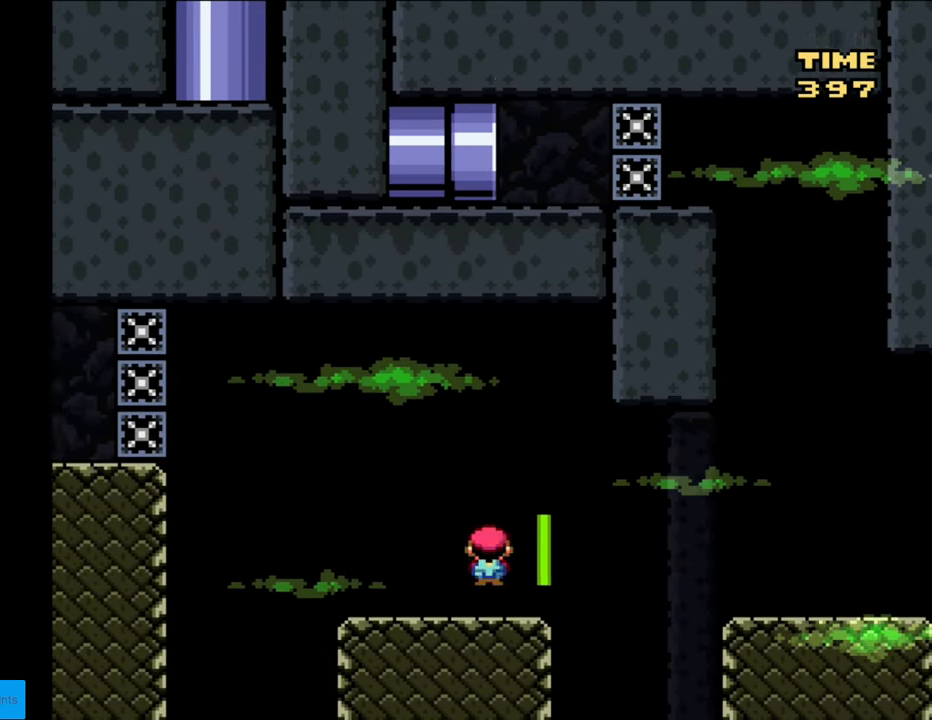
{"buttons": ["B", "Y", "DPAD_LEFT"], "events": [[217, "B", "down"], [350, "B", "up"], [400, "B", "down"]]}
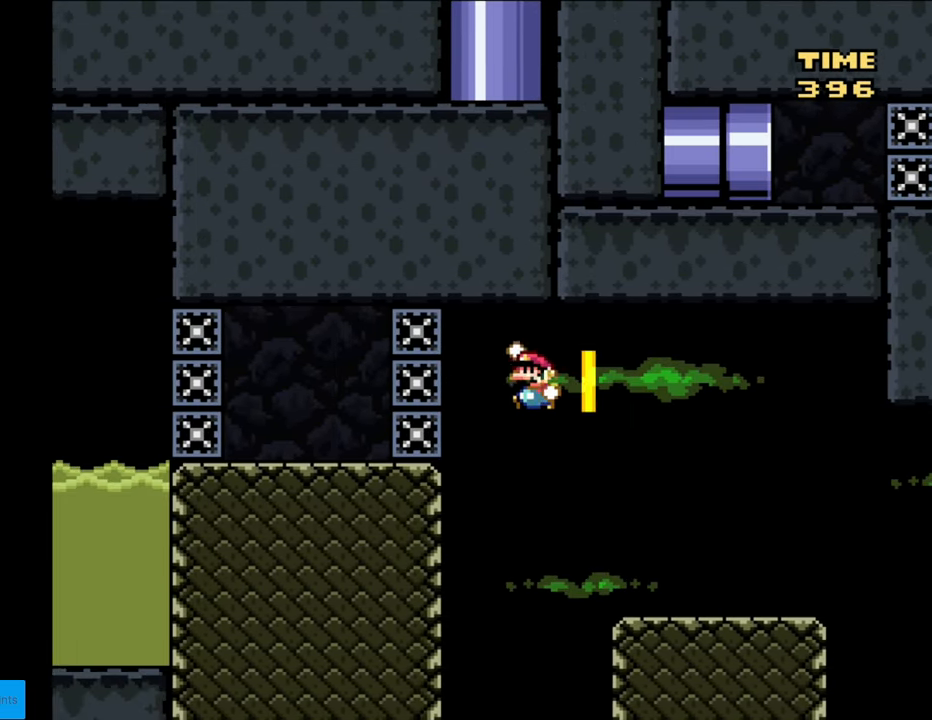
{"buttons": ["Y"], "events": [[483, "B", "up"], [483, "DPAD_LEFT", "up"]]}
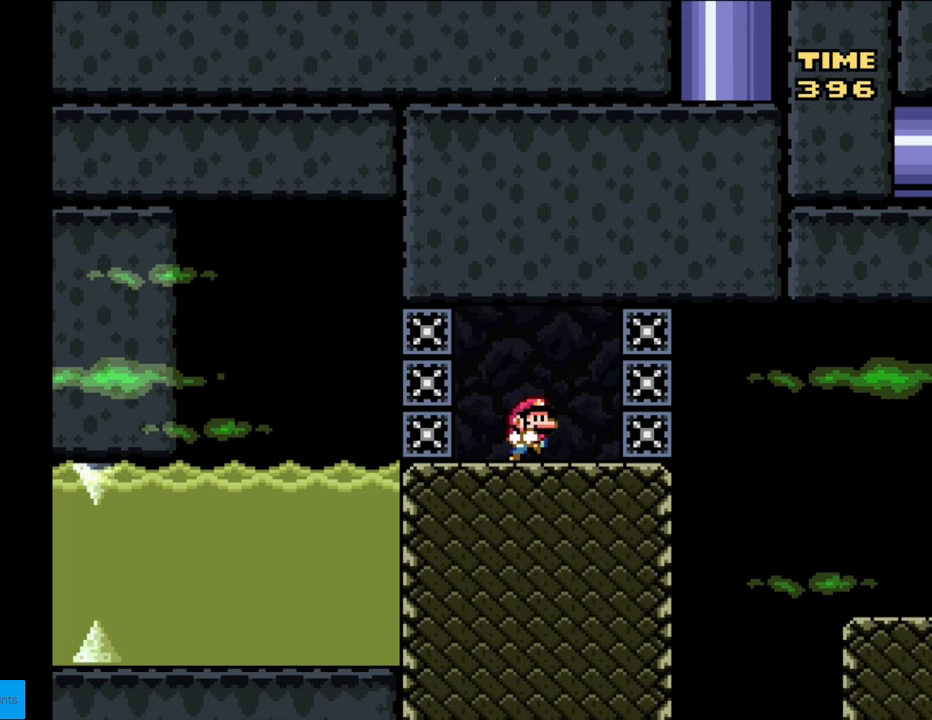
{"buttons": ["Y", "DPAD_UP"], "events": [[33, "DPAD_RIGHT", "down"], [183, "DPAD_RIGHT", "up"], [200, "DPAD_UP", "down"]]}
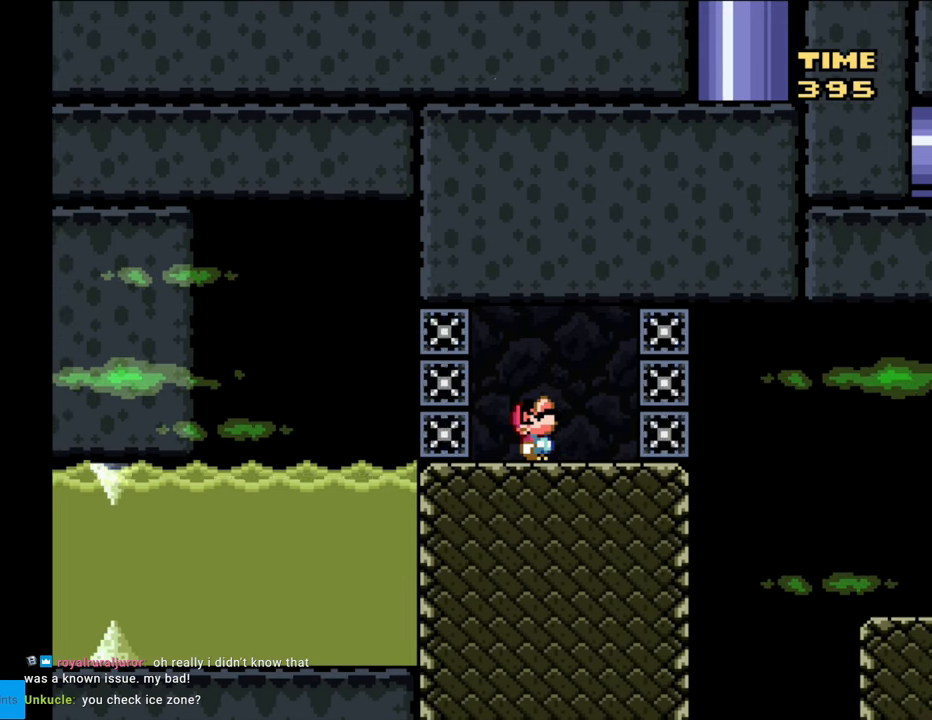
{"buttons": ["B", "Y", "DPAD_UP"], "events": [[283, "B", "down"]]}
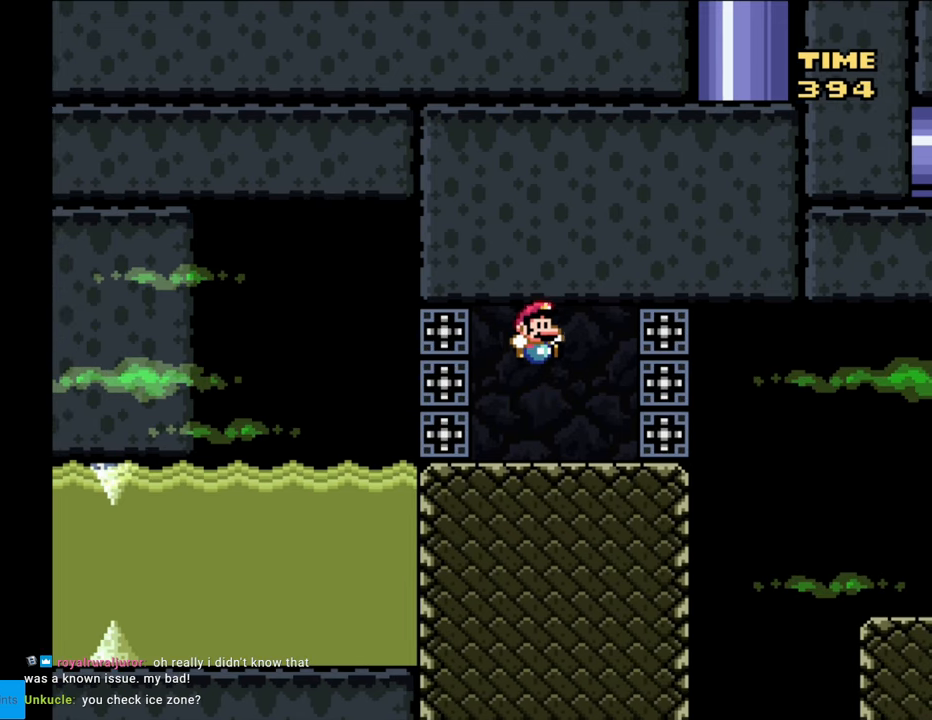
{"buttons": ["B", "Y", "DPAD_UP", "DPAD_LEFT"], "events": [[133, "B", "up"], [283, "B", "down"], [500, "DPAD_LEFT", "down"]]}
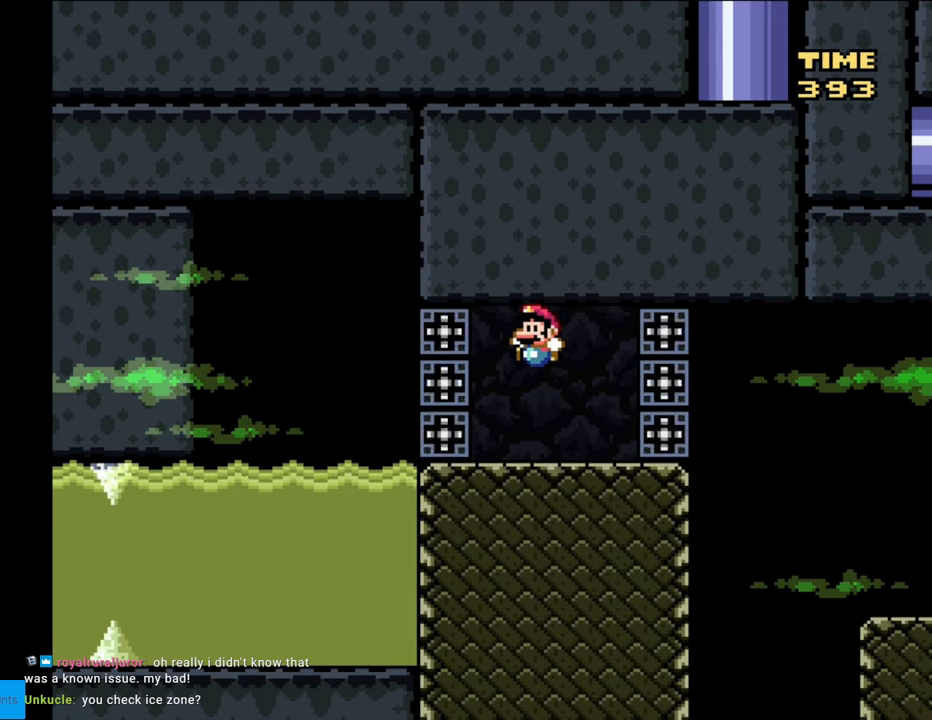
{"buttons": ["B", "Y", "DPAD_LEFT"], "events": [[67, "B", "up"], [100, "DPAD_LEFT", "up"], [100, "DPAD_RIGHT", "down"], [117, "DPAD_LEFT", "down"], [117, "DPAD_RIGHT", "up"], [117, "DPAD_UP", "up"], [433, "B", "down"]]}
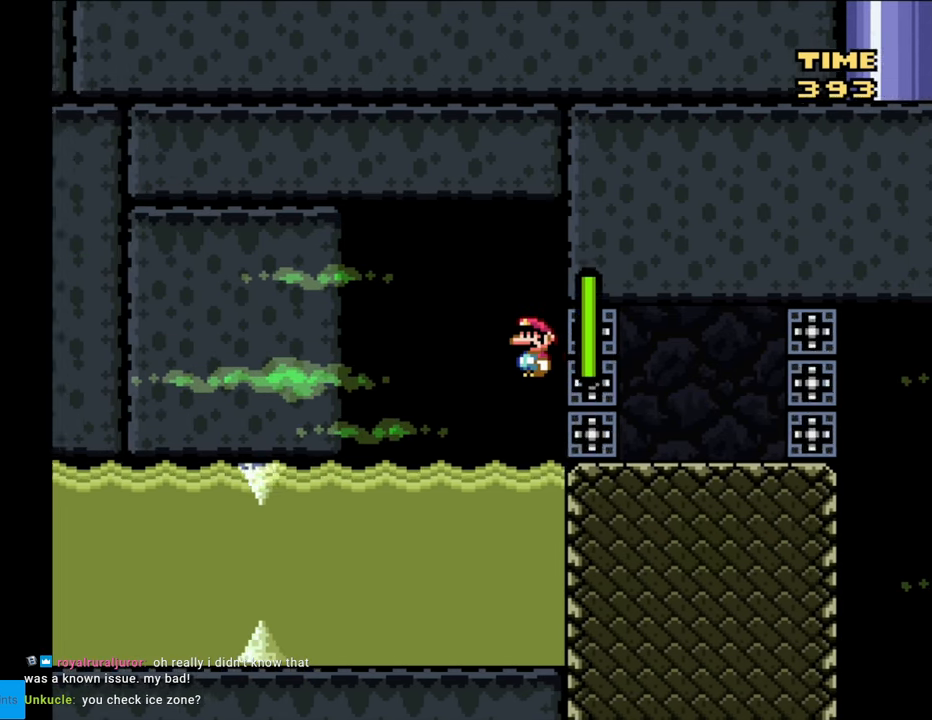
{"buttons": ["B", "Y", "DPAD_UP", "DPAD_LEFT"], "events": [[300, "DPAD_UP", "down"]]}
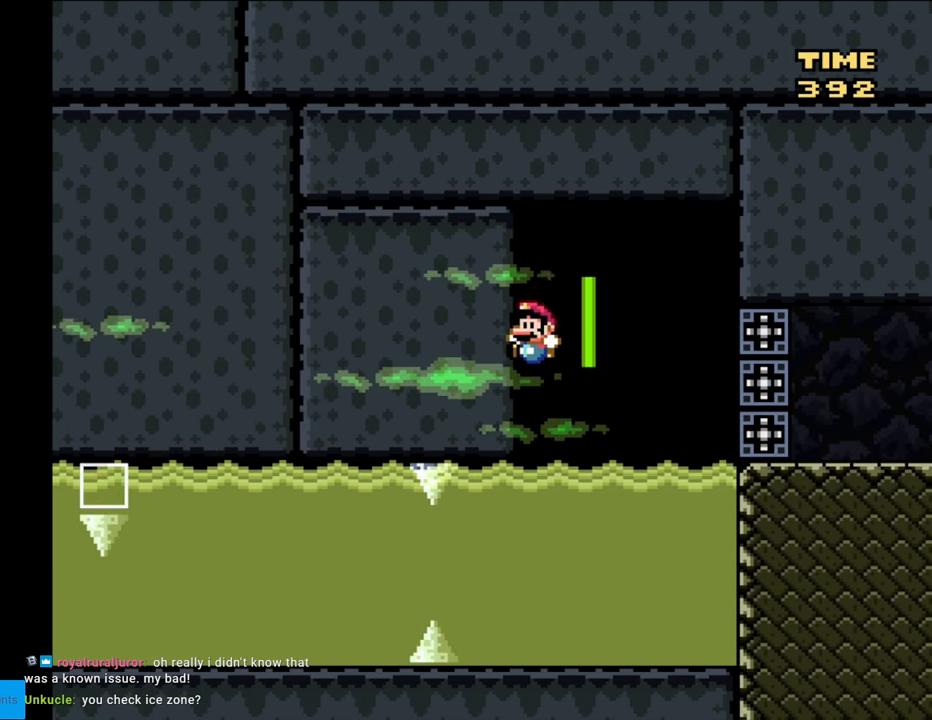
{"buttons": ["B", "Y", "DPAD_UP", "DPAD_LEFT"], "events": [[150, "B", "up"], [283, "B", "down"]]}
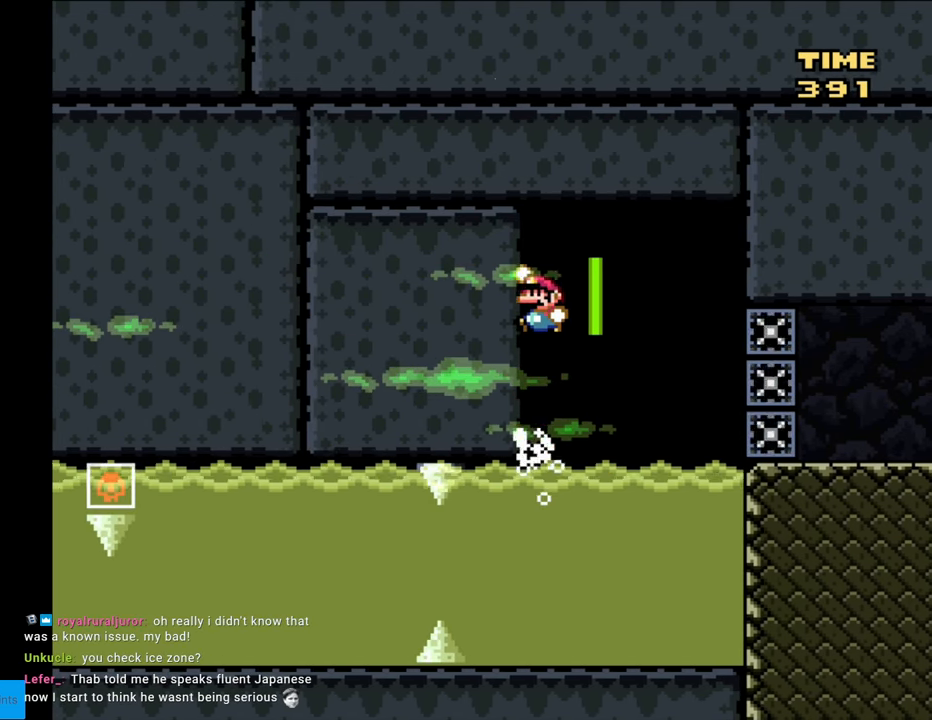
{"buttons": ["B", "Y", "DPAD_UP", "DPAD_LEFT"], "events": []}
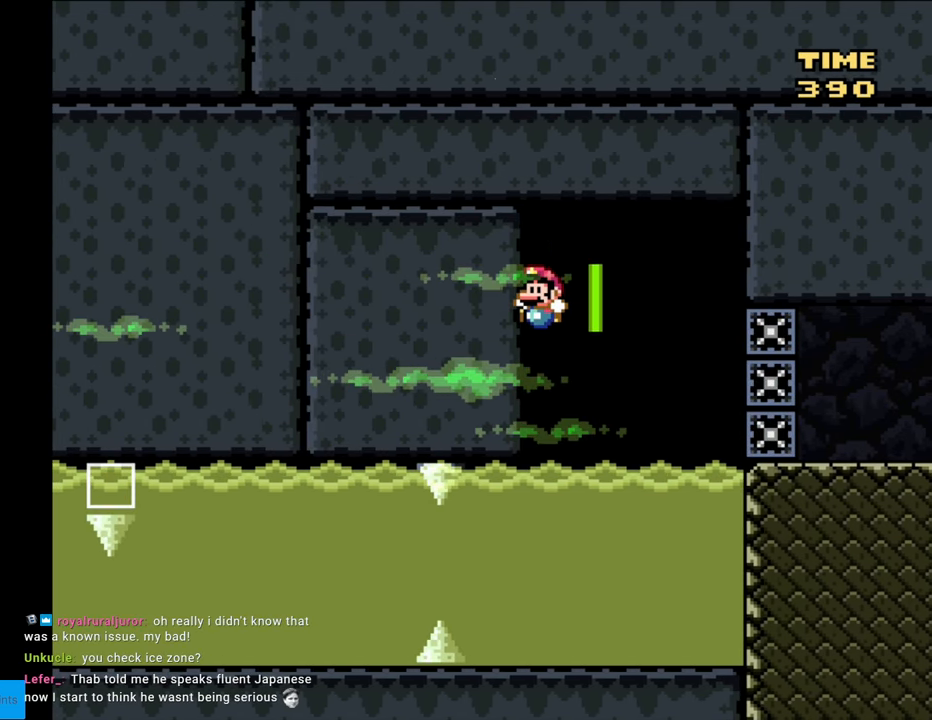
{"buttons": ["B", "Y", "DPAD_UP", "DPAD_RIGHT"], "events": [[183, "B", "up"], [200, "DPAD_LEFT", "up"], [317, "B", "down"], [333, "DPAD_RIGHT", "down"]]}
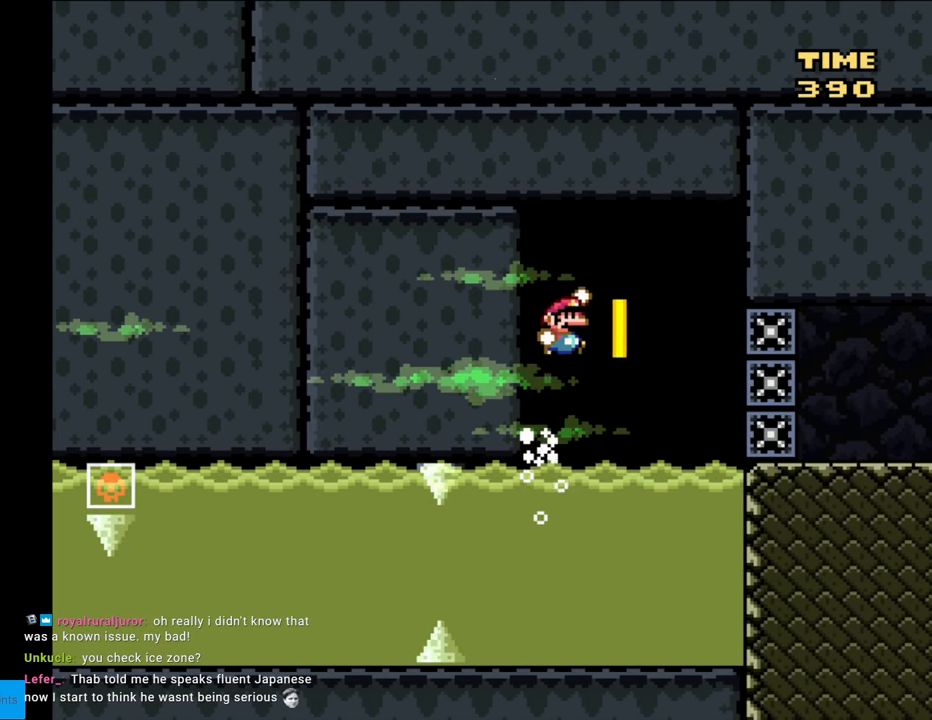
{"buttons": ["B", "Y", "DPAD_UP", "DPAD_RIGHT"], "events": []}
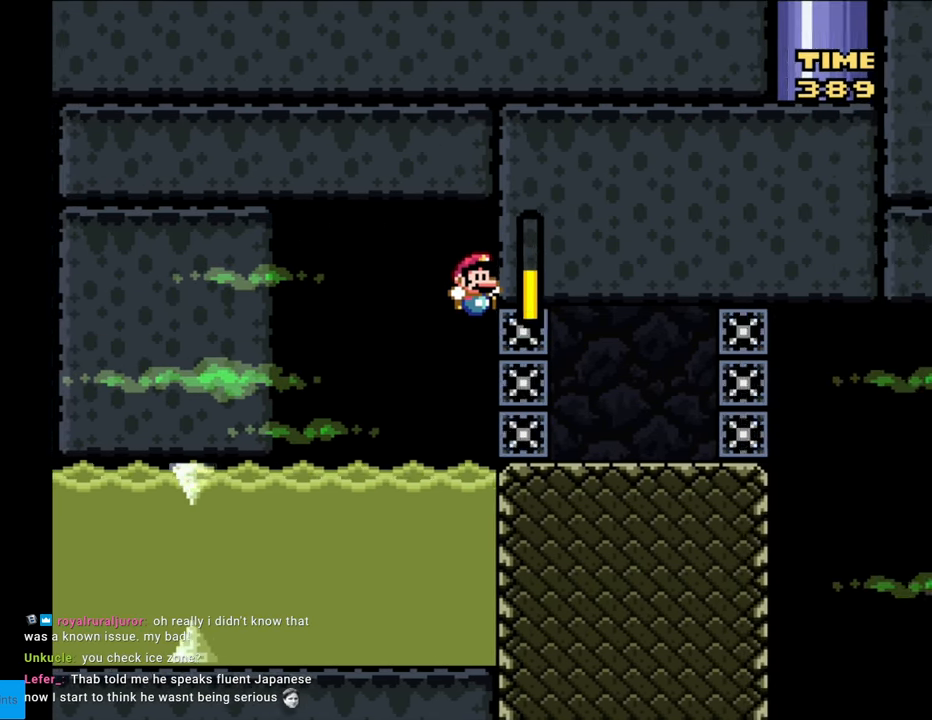
{"buttons": ["B", "Y", "DPAD_RIGHT"], "events": [[400, "DPAD_UP", "up"]]}
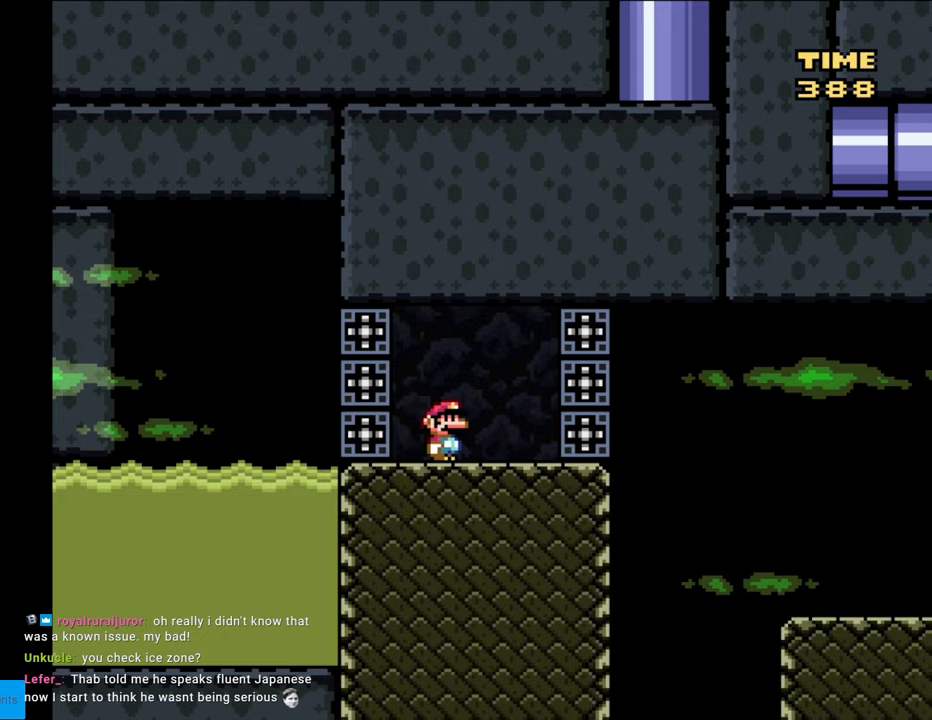
{"buttons": ["SELECT"], "events": [[50, "B", "up"], [133, "DPAD_RIGHT", "up"], [133, "Y", "up"], [283, "START", "down"], [433, "SELECT", "down"], [467, "START", "up"]]}
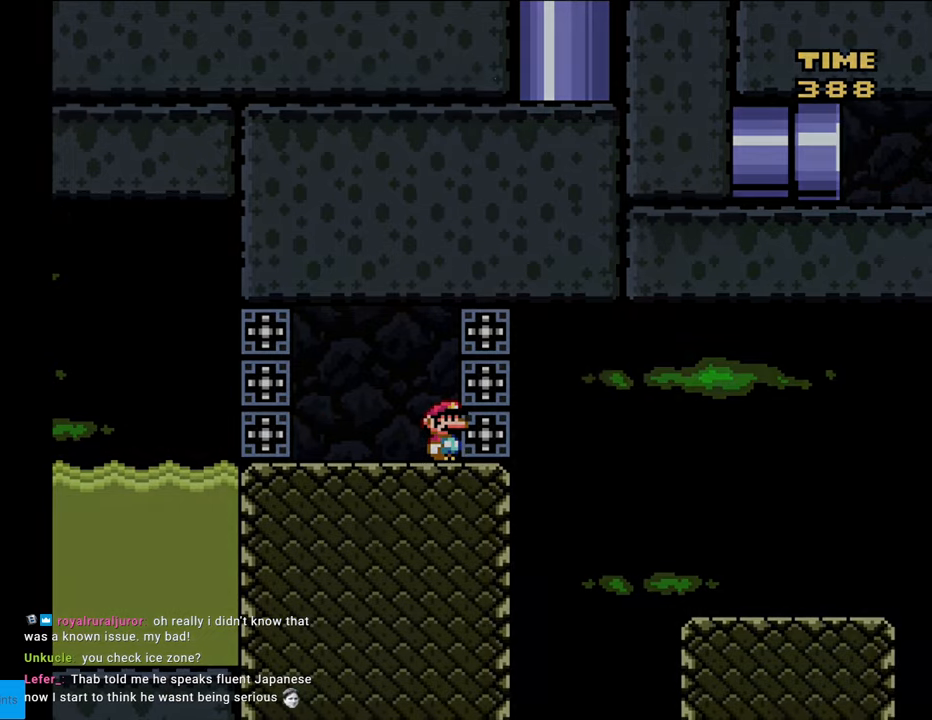
{"buttons": [], "events": [[133, "SELECT", "up"]]}
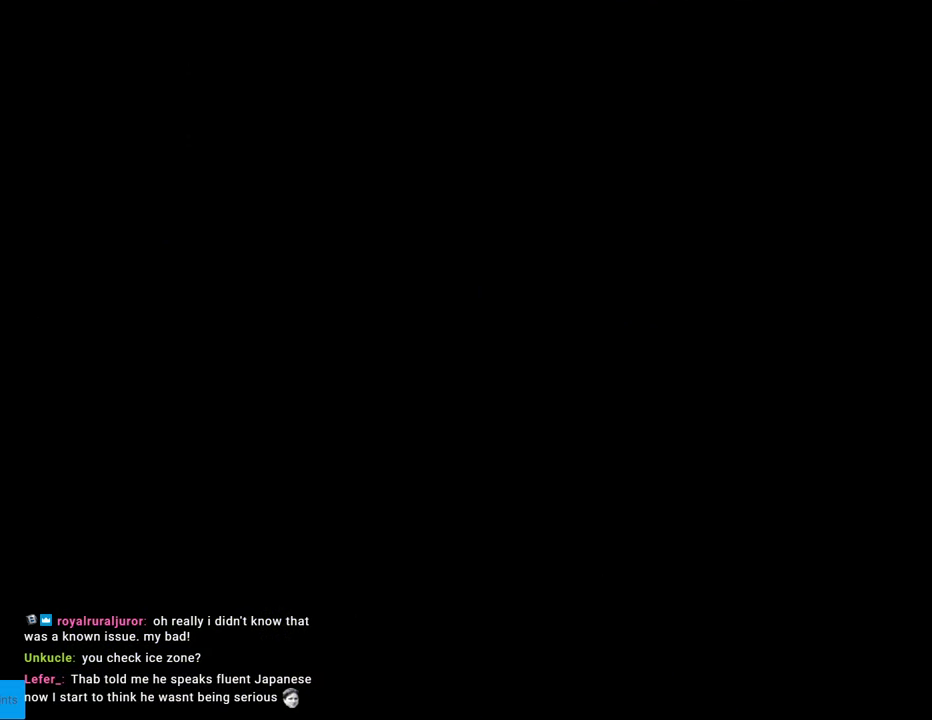
{"buttons": [], "events": []}
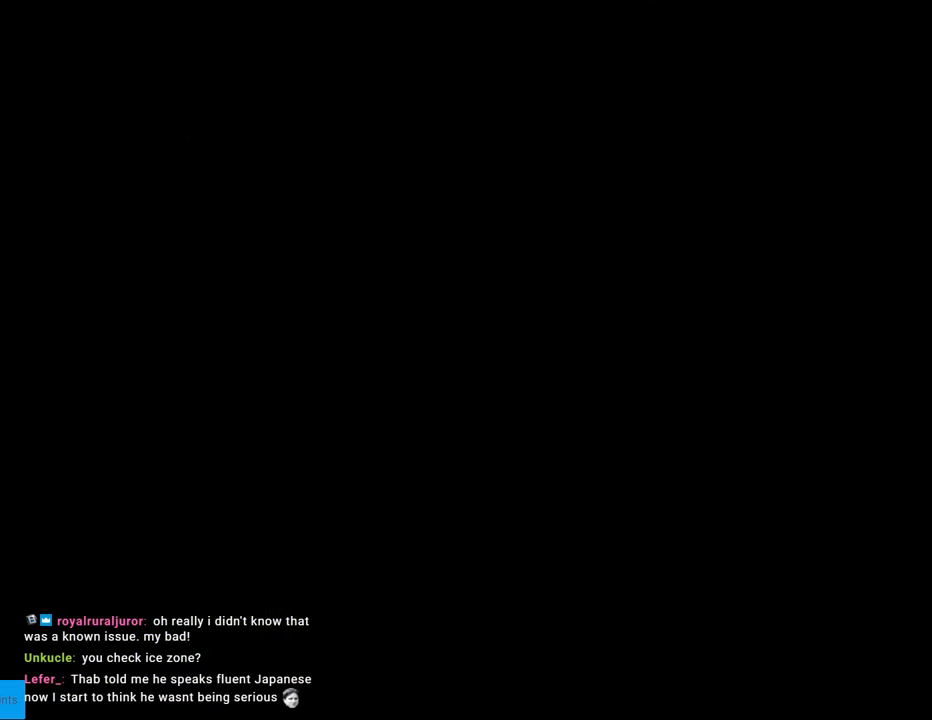
{"buttons": [], "events": []}
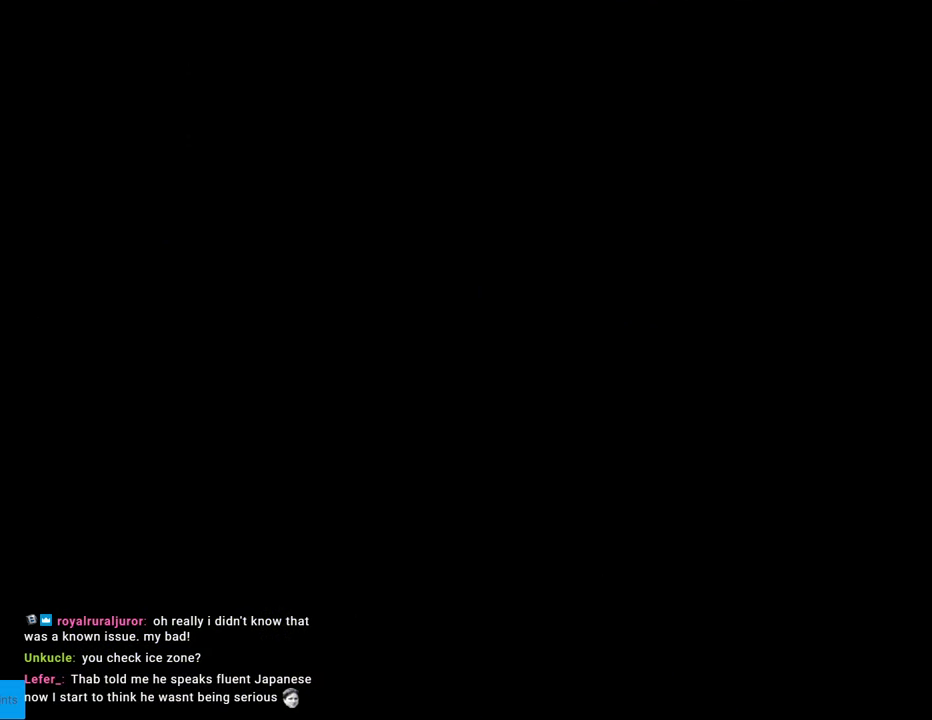
{"buttons": [], "events": []}
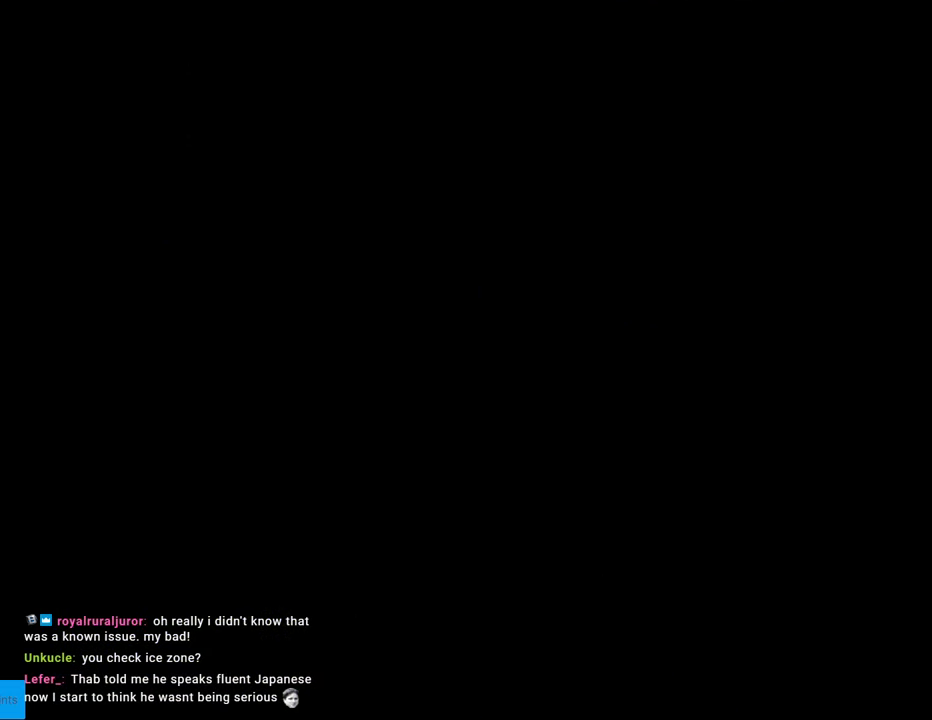
{"buttons": [], "events": []}
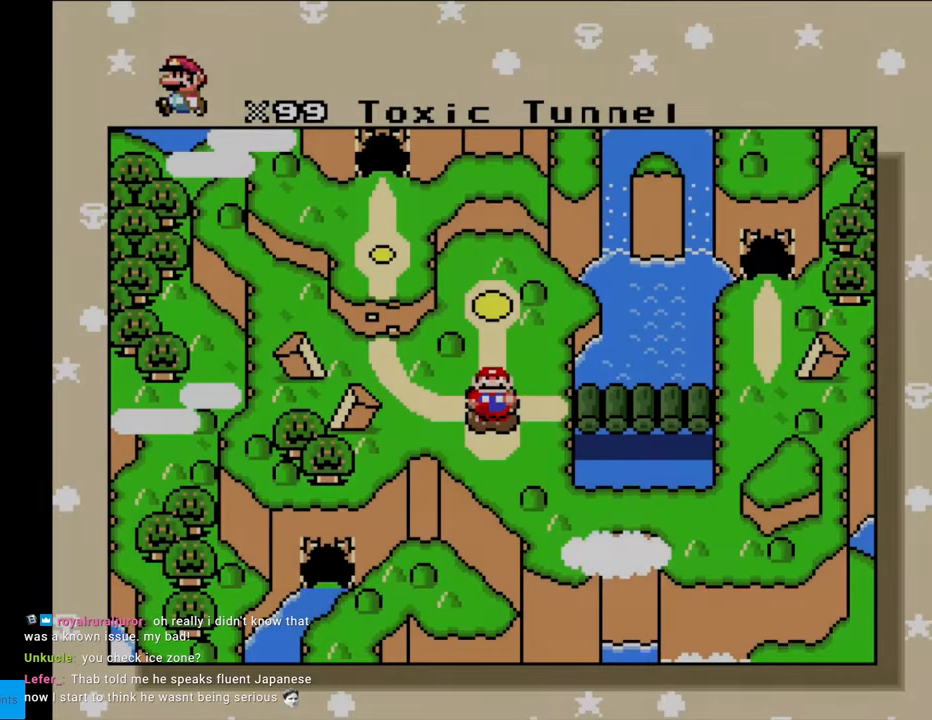
{"buttons": [], "events": []}
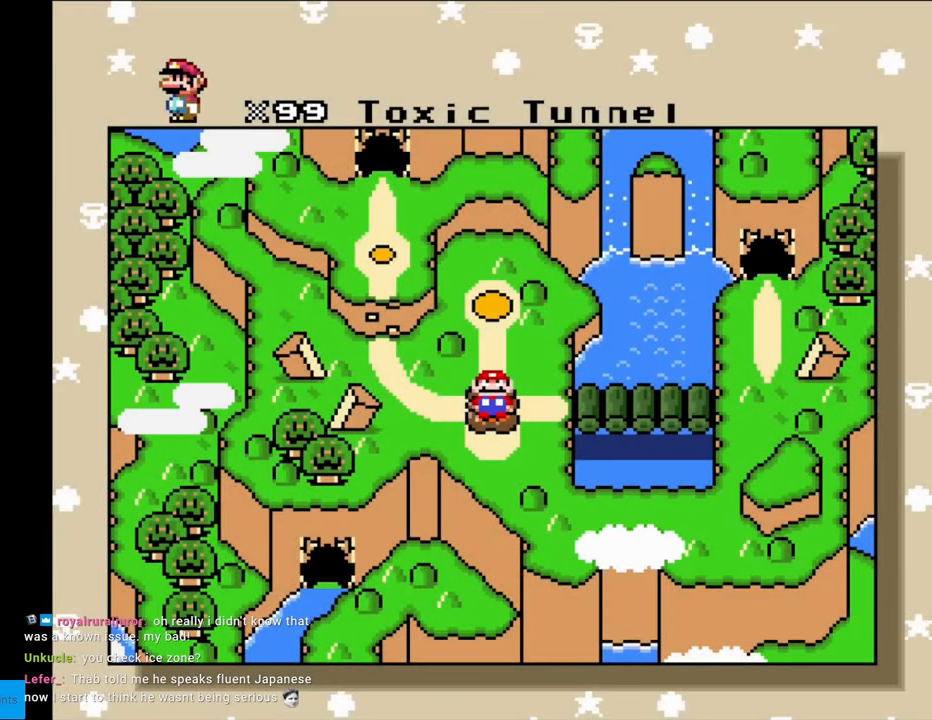
{"buttons": ["L1"], "events": [[167, "L1", "down"], [300, "L1", "up"], [300, "R1", "down"], [317, "L1", "down"], [317, "R1", "up"]]}
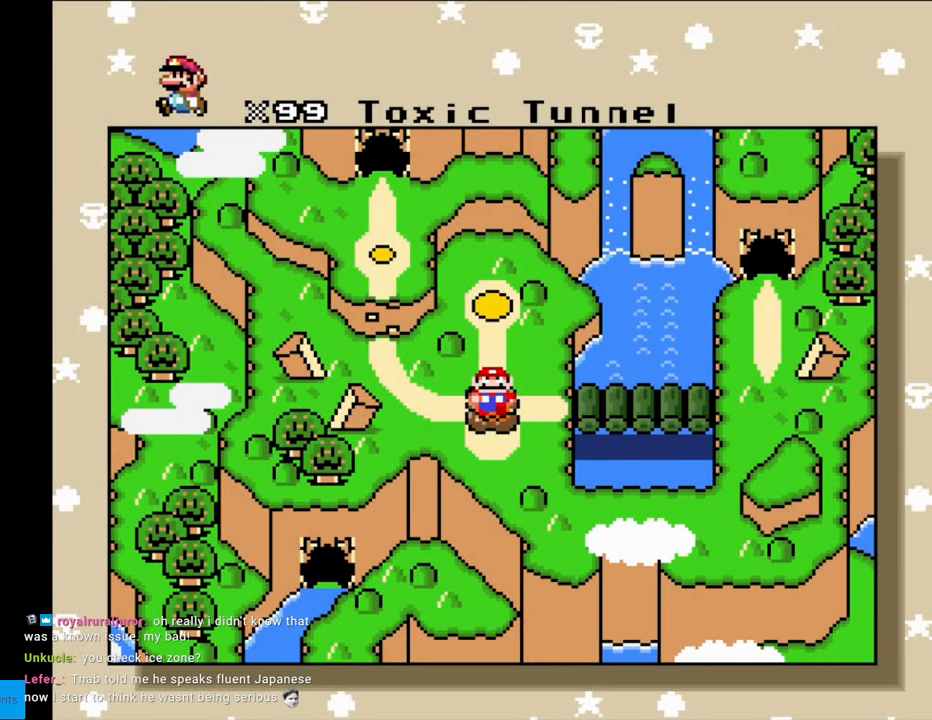
{"buttons": [], "events": [[117, "L1", "up"]]}
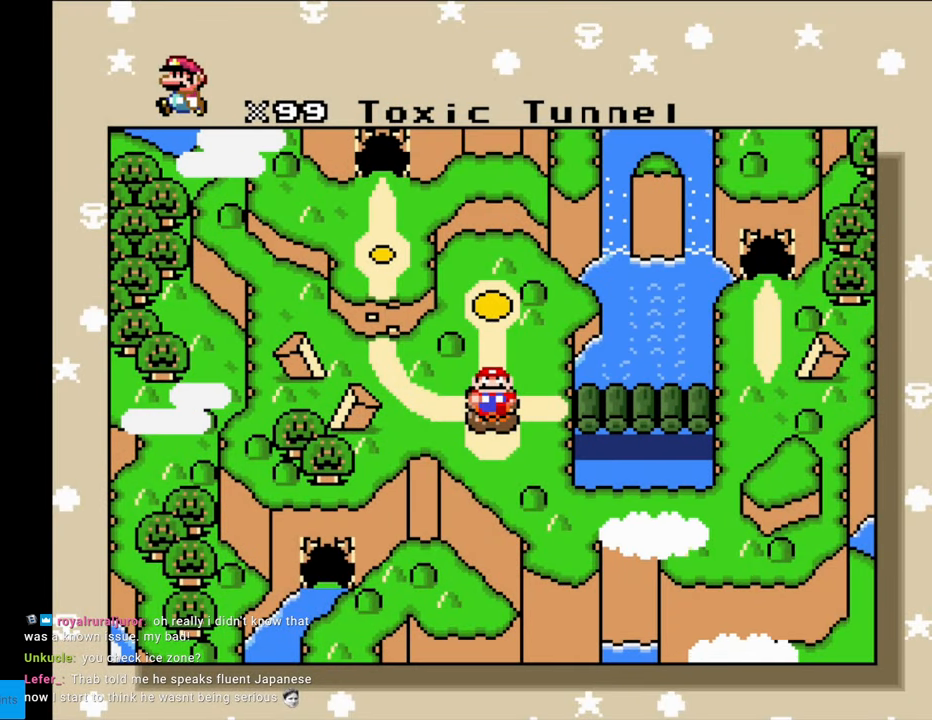
{"buttons": [], "events": [[117, "R1", "down"], [200, "R1", "up"]]}